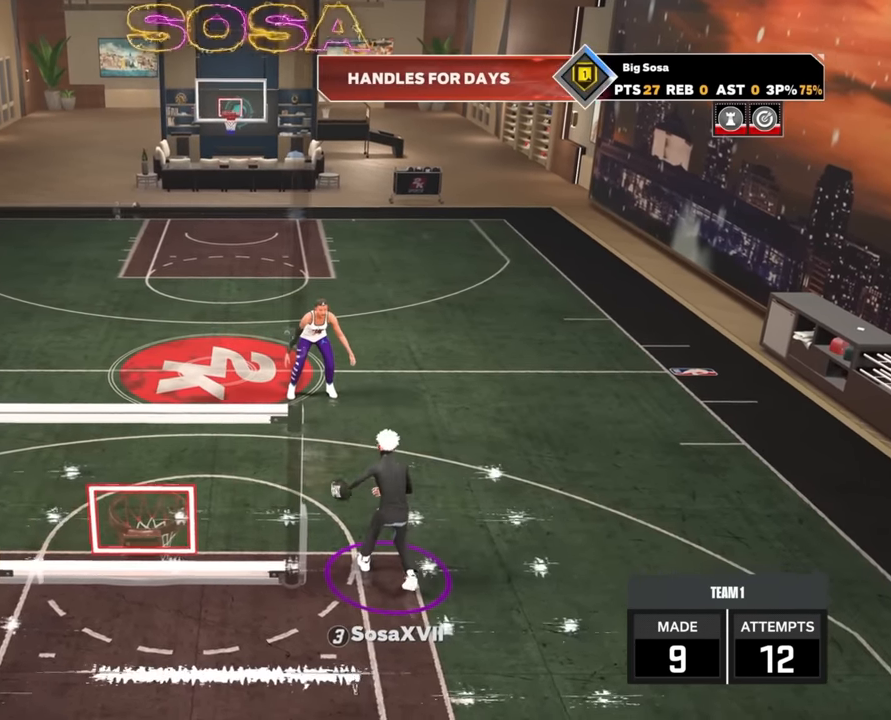
Gameplay with a controller (PlayStation layout); each line is a JSON object with the inputs held at the frame after it. "events" lists button and stick changes between this image and that frame as [ms after this image, input, new state], when the widget could be followed in between.
{"buttons": [], "left_stick": "center", "right_stick": "center", "events": [[133, "right_stick", "center"]]}
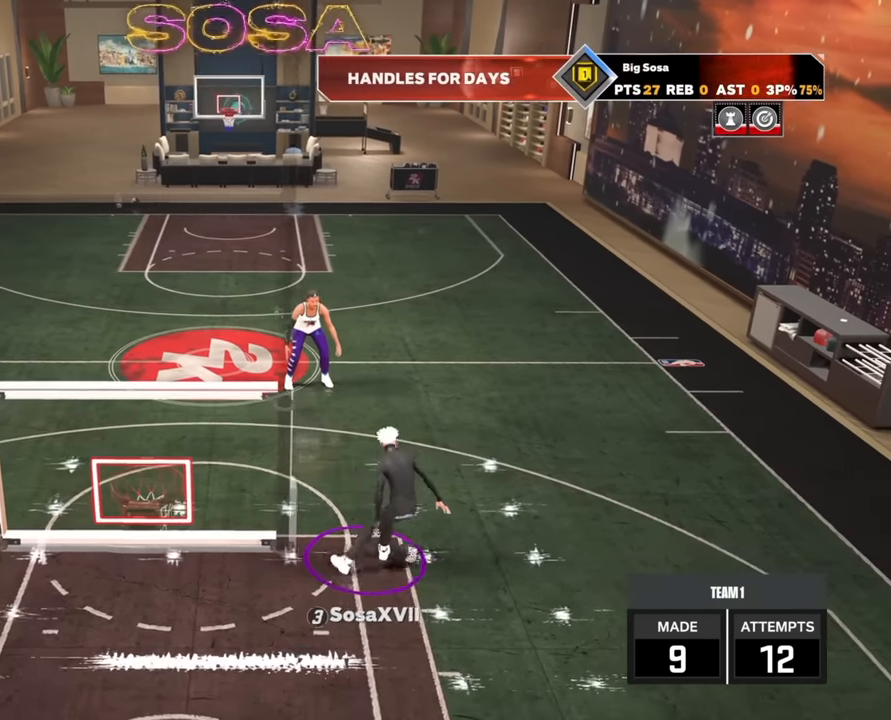
{"buttons": [], "left_stick": "center", "right_stick": "center", "events": [[300, "right_stick", "down-left"], [483, "right_stick", "center"]]}
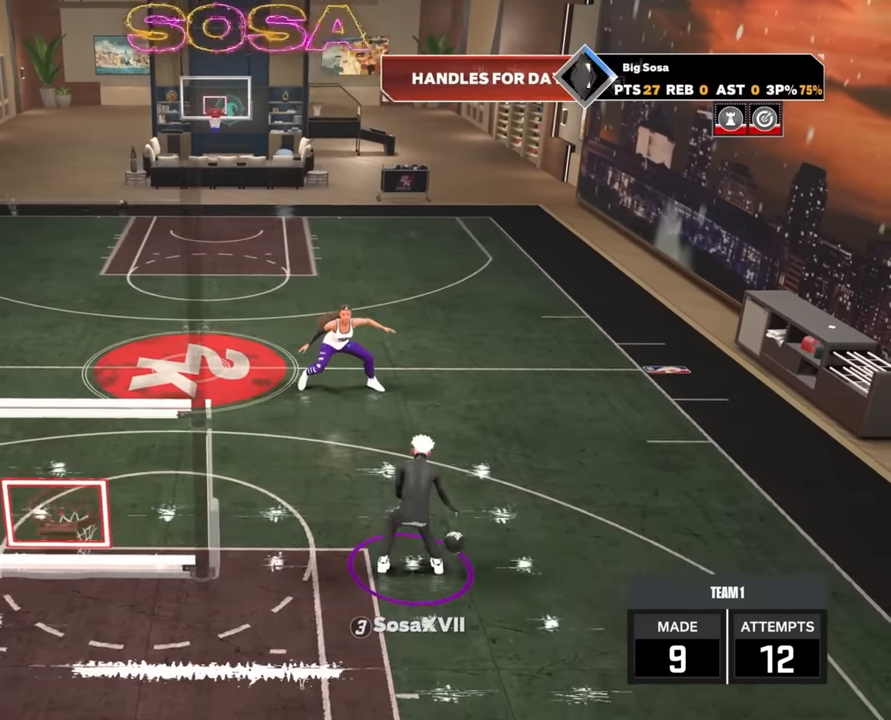
{"buttons": [], "left_stick": "center", "right_stick": "center", "events": []}
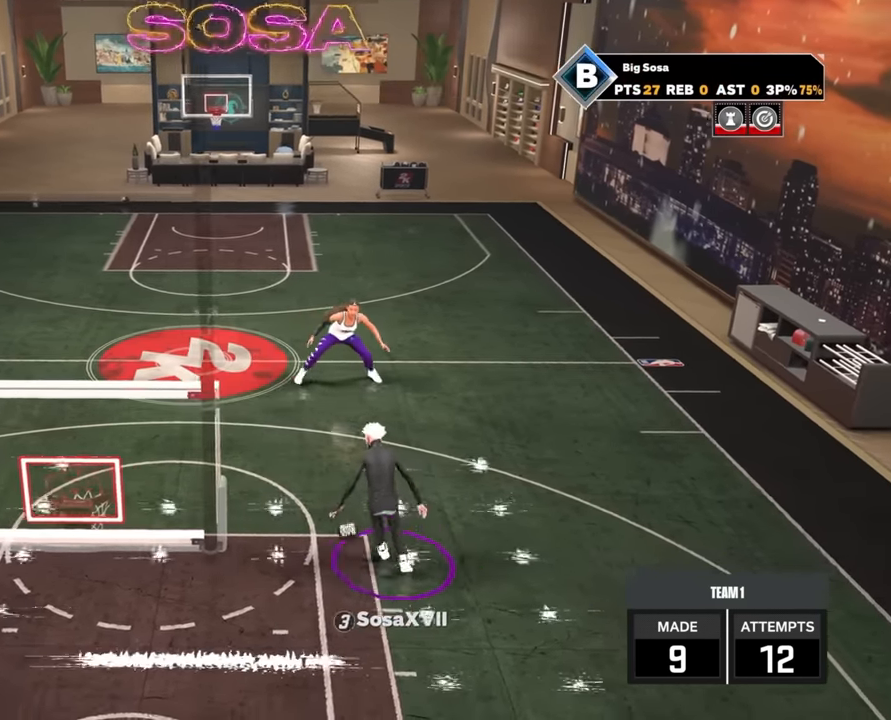
{"buttons": [], "left_stick": "center", "right_stick": "down-left", "events": [[467, "right_stick", "down-left"]]}
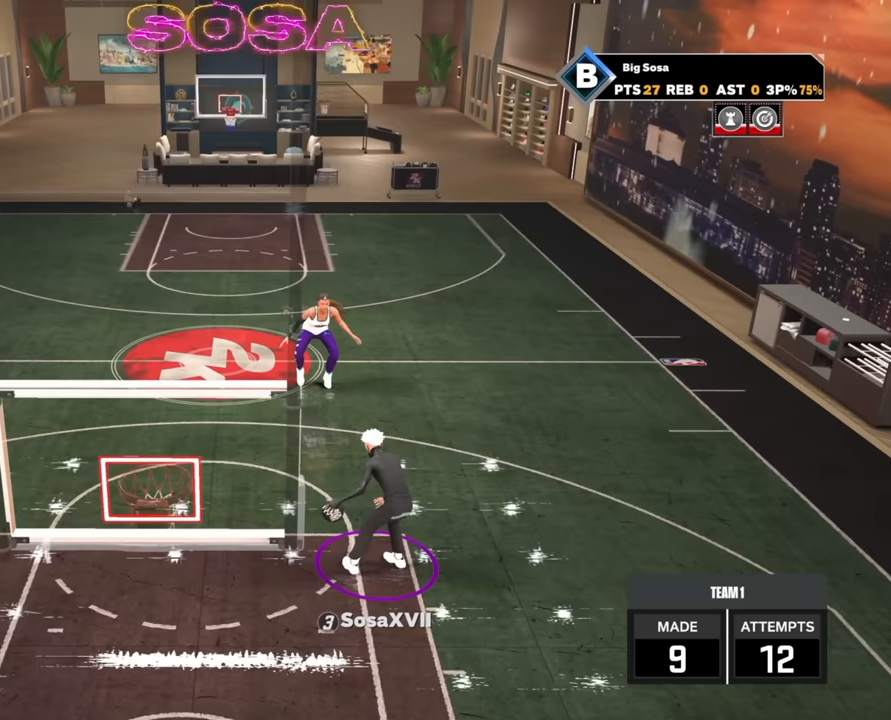
{"buttons": [], "left_stick": "center", "right_stick": "down-left", "events": [[133, "right_stick", "center"], [300, "right_stick", "down-left"]]}
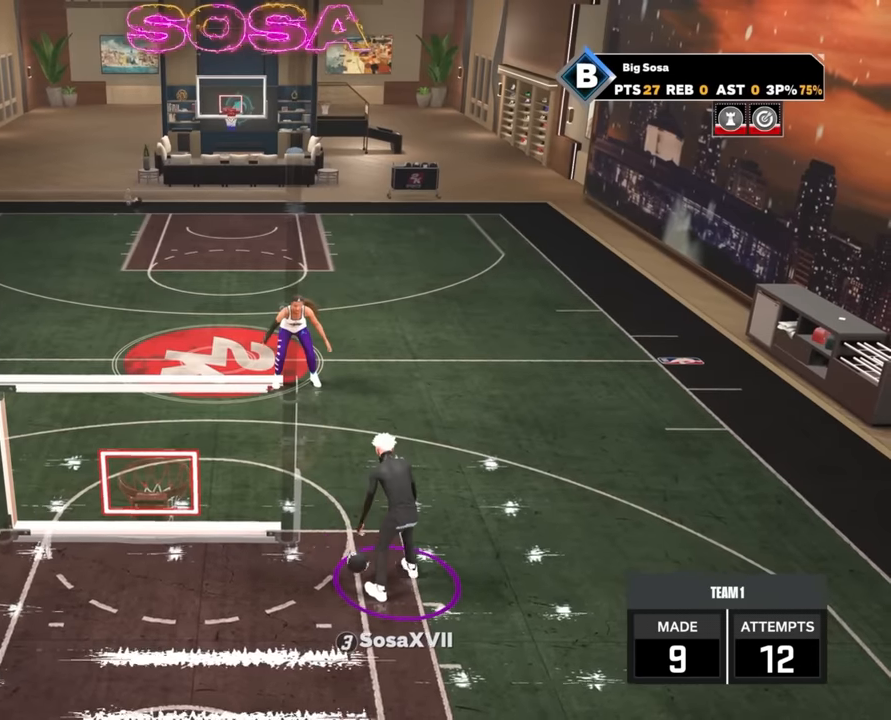
{"buttons": [], "left_stick": "center", "right_stick": "down-left", "events": [[33, "right_stick", "center"], [150, "right_stick", "down-left"], [267, "right_stick", "center"], [400, "right_stick", "down-left"]]}
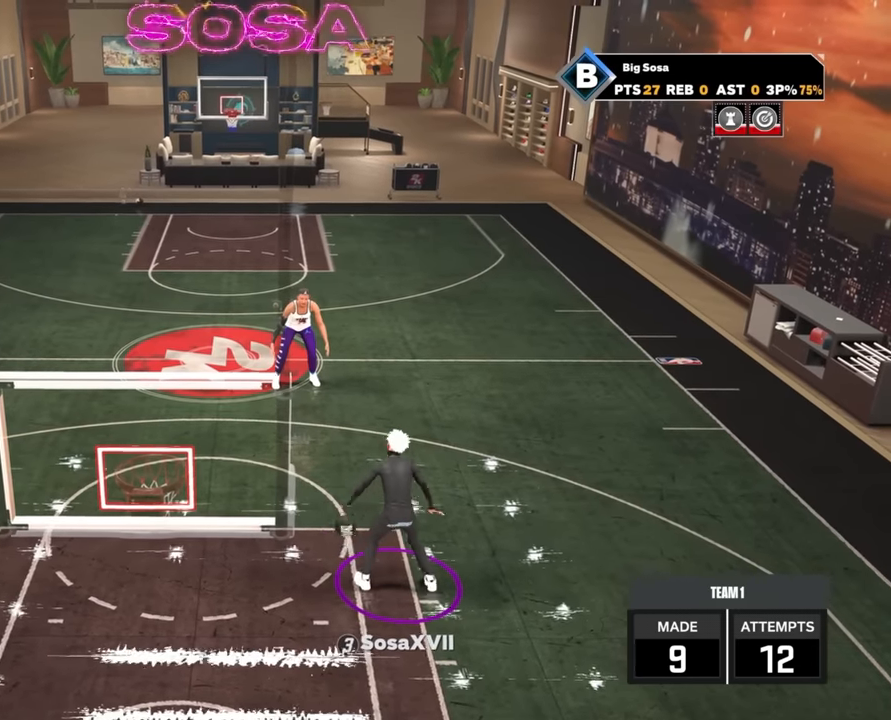
{"buttons": [], "left_stick": "center", "right_stick": "center", "events": [[117, "right_stick", "center"], [300, "right_stick", "down-left"], [450, "right_stick", "center"]]}
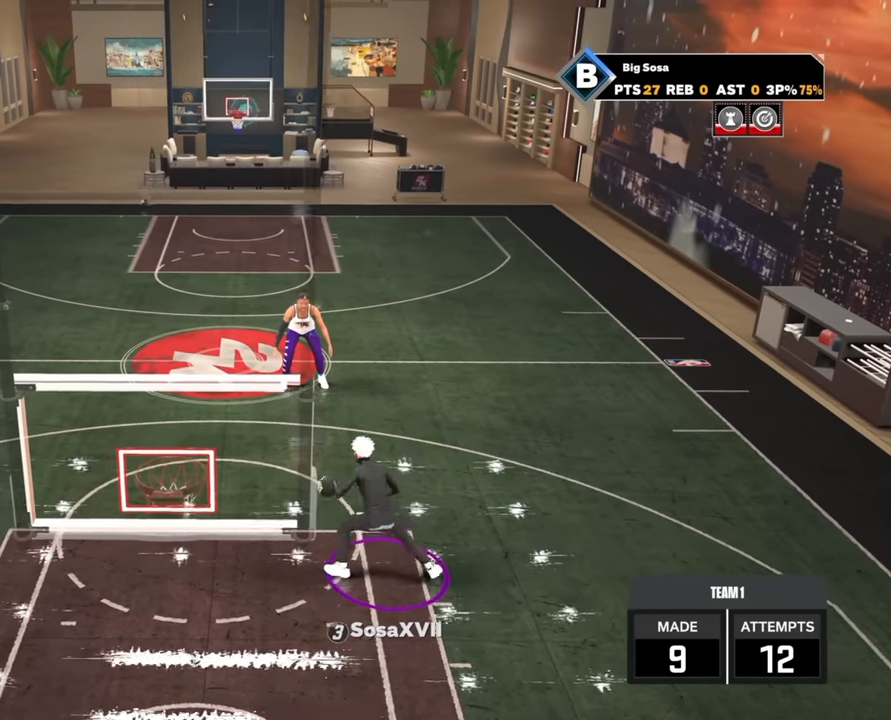
{"buttons": [], "left_stick": "center", "right_stick": "center", "events": [[150, "right_stick", "down-left"], [300, "right_stick", "center"]]}
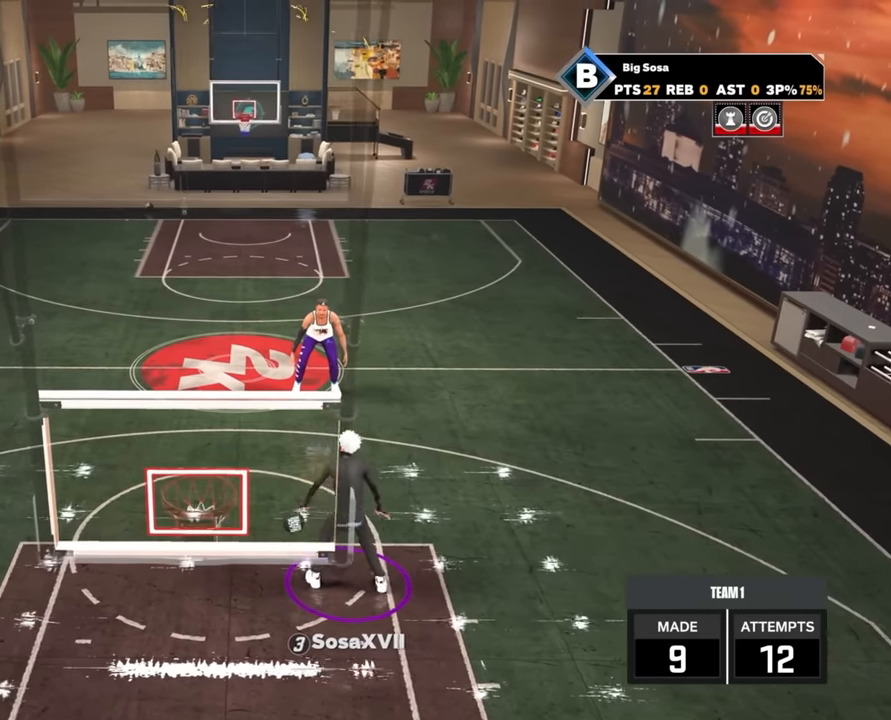
{"buttons": [], "left_stick": "center", "right_stick": "center", "events": [[317, "right_stick", "right"], [450, "right_stick", "center"]]}
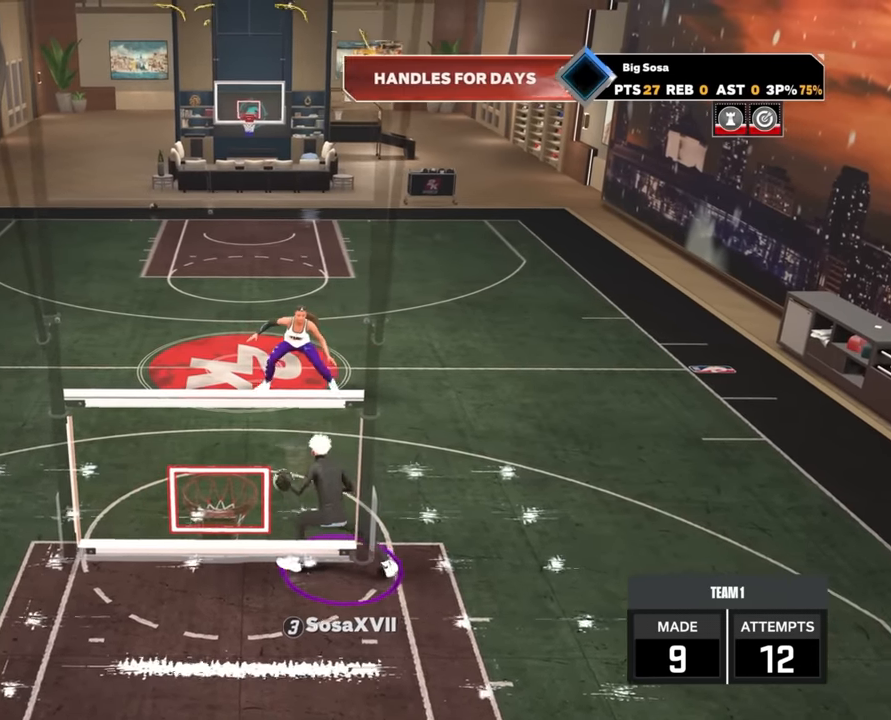
{"buttons": ["R2"], "left_stick": "up-right", "right_stick": "center", "events": [[83, "R2", "down"], [200, "left_stick", "up-right"]]}
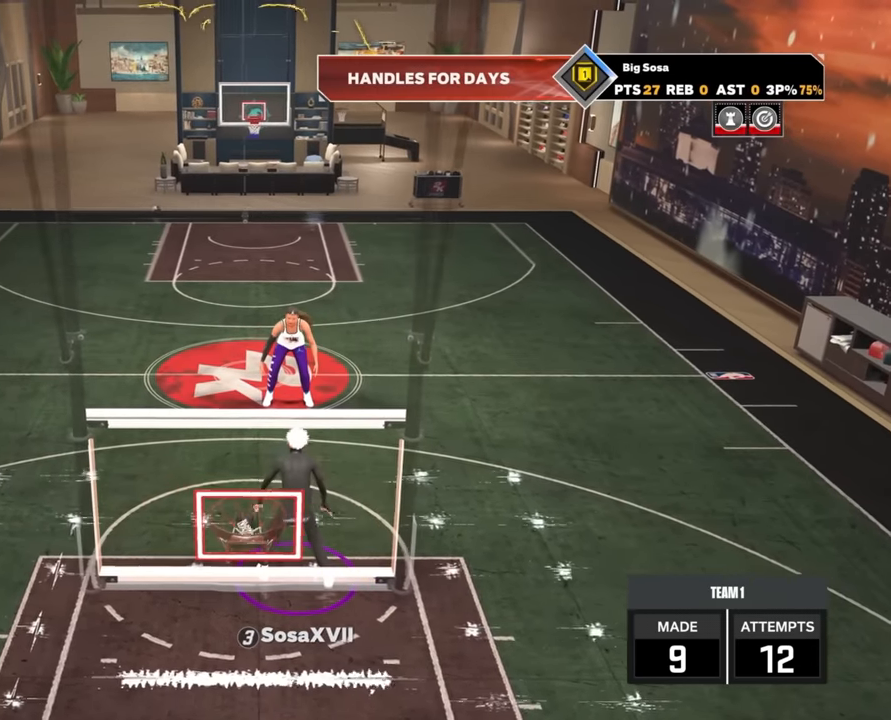
{"buttons": [], "left_stick": "center", "right_stick": "center", "events": [[217, "left_stick", "right"], [450, "R2", "up"], [450, "left_stick", "center"]]}
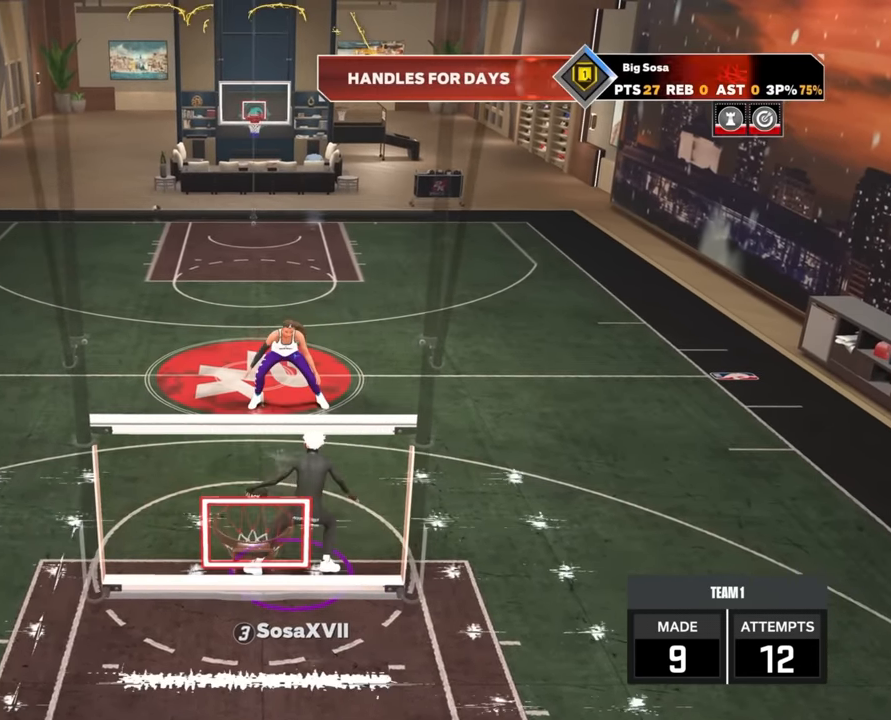
{"buttons": [], "left_stick": "center", "right_stick": "center", "events": []}
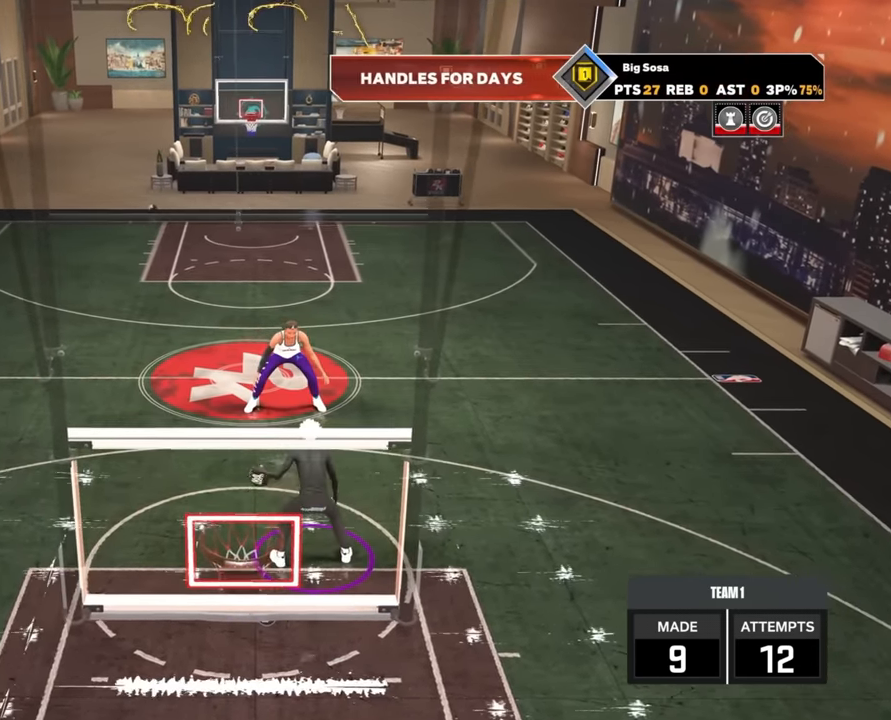
{"buttons": ["R2"], "left_stick": "up-right", "right_stick": "center", "events": [[33, "right_stick", "right"], [133, "right_stick", "center"], [350, "R2", "down"], [433, "left_stick", "up-right"]]}
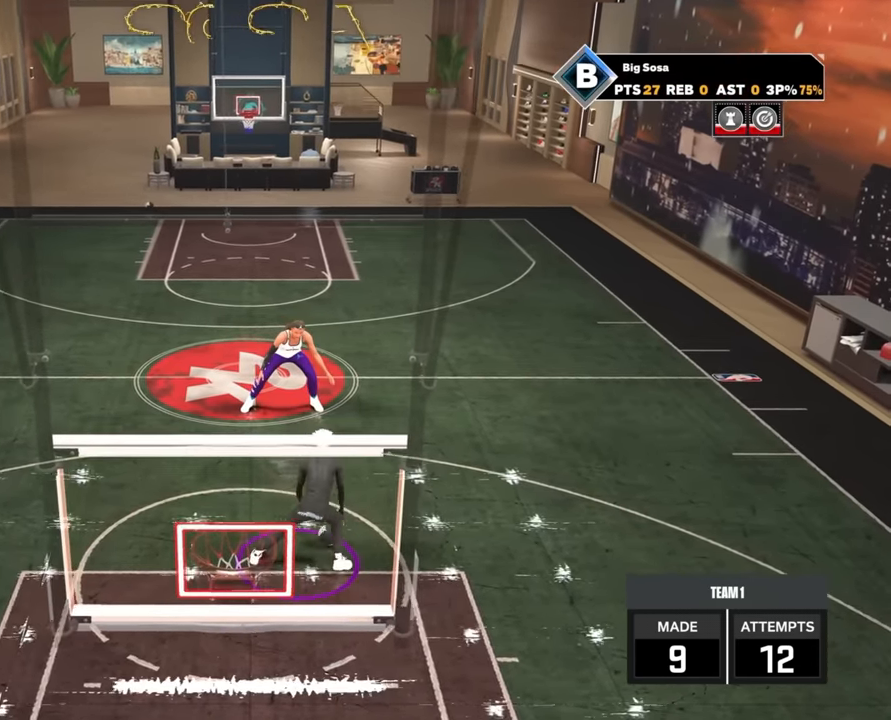
{"buttons": [], "left_stick": "center", "right_stick": "center", "events": [[183, "left_stick", "right"], [367, "R2", "up"], [367, "left_stick", "center"]]}
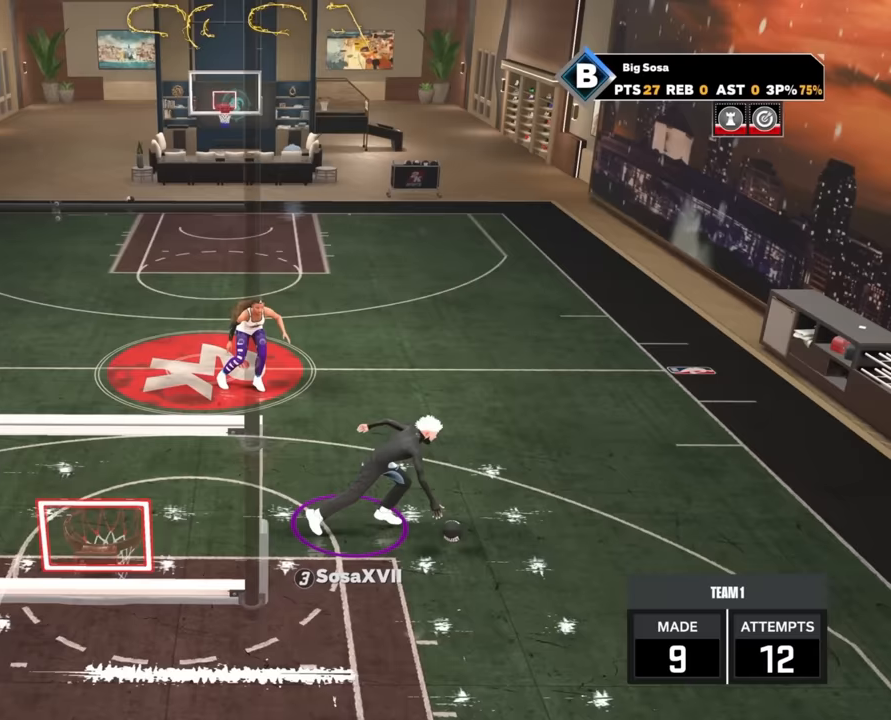
{"buttons": ["R2"], "left_stick": "center", "right_stick": "center", "events": [[50, "R2", "down"]]}
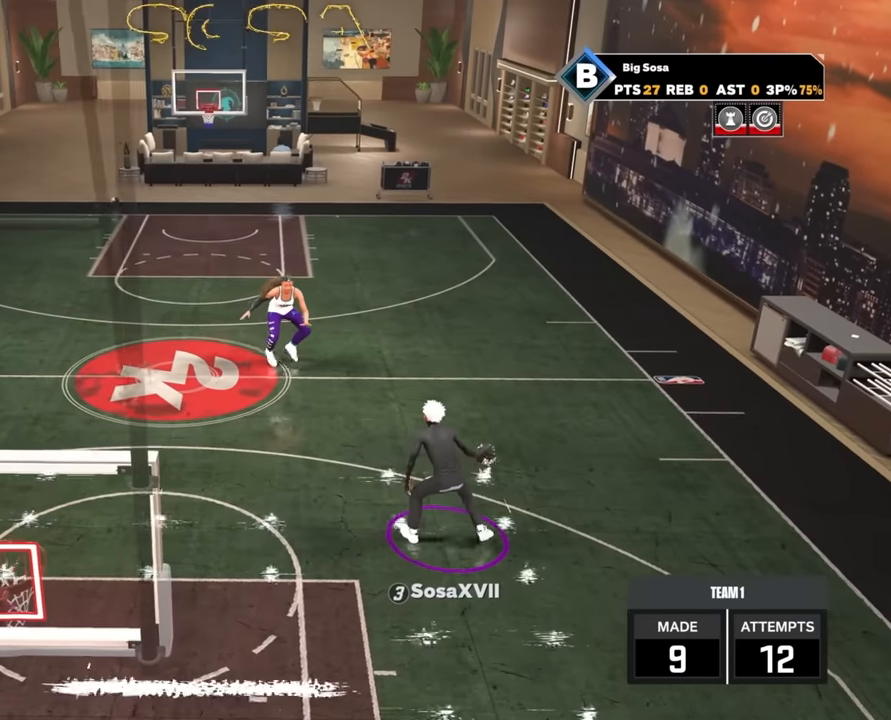
{"buttons": ["R2"], "left_stick": "center", "right_stick": "center", "events": []}
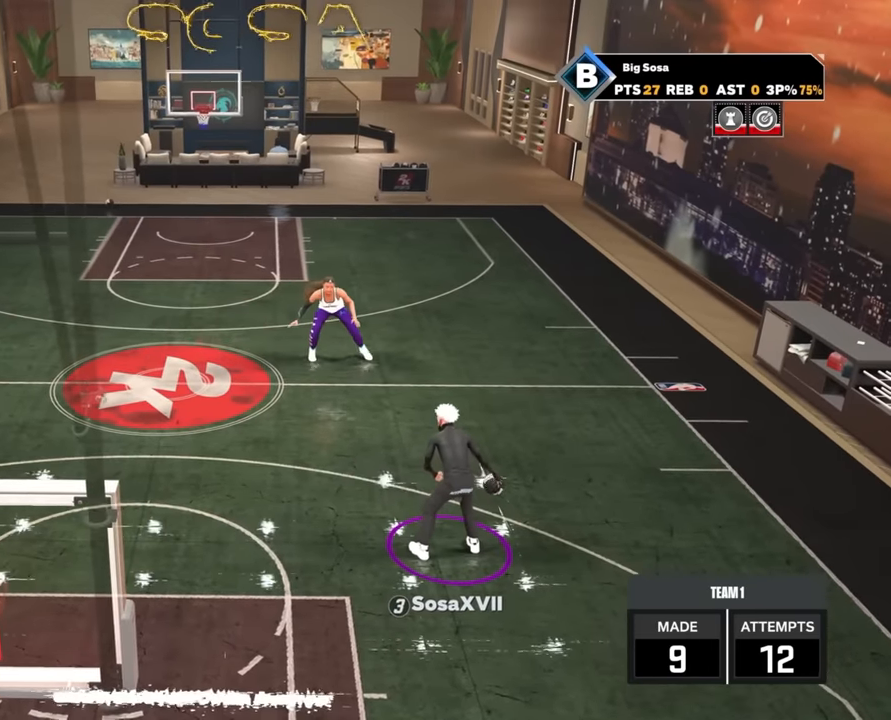
{"buttons": ["R2"], "left_stick": "center", "right_stick": "center", "events": []}
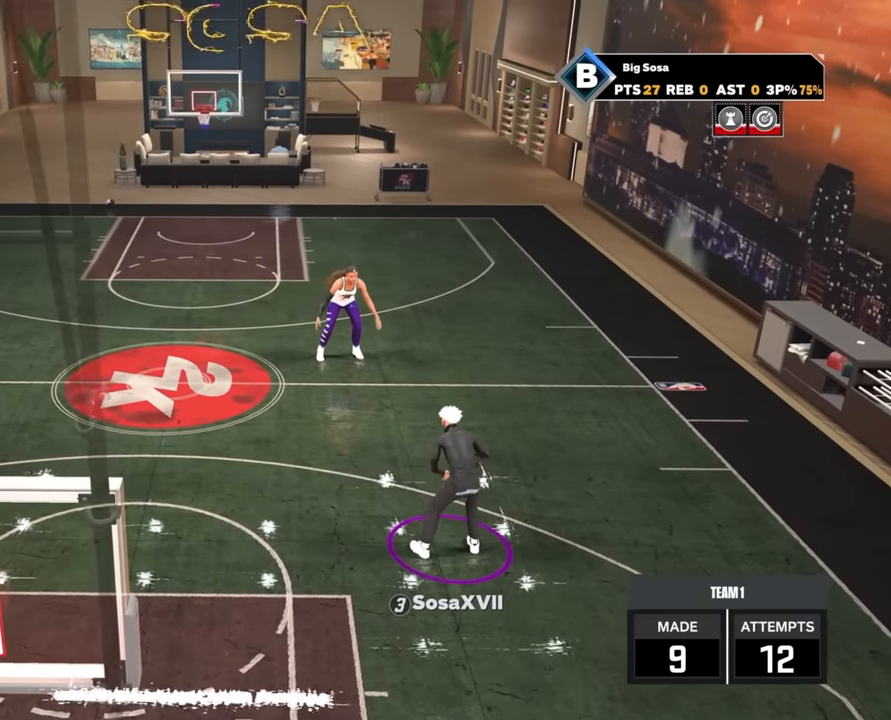
{"buttons": ["R2"], "left_stick": "center", "right_stick": "center", "events": []}
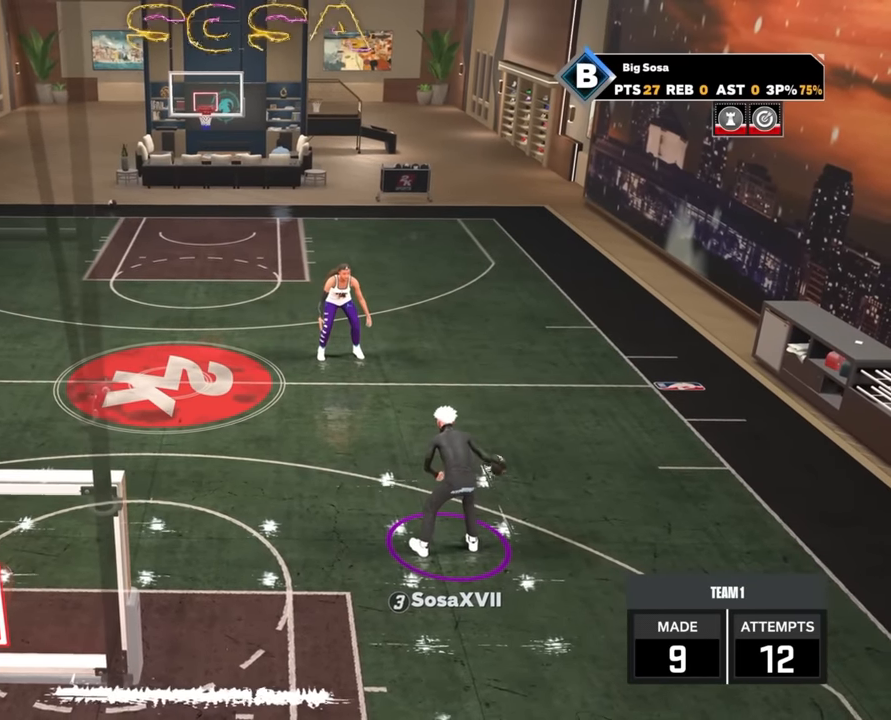
{"buttons": [], "left_stick": "center", "right_stick": "center", "events": [[150, "R2", "up"]]}
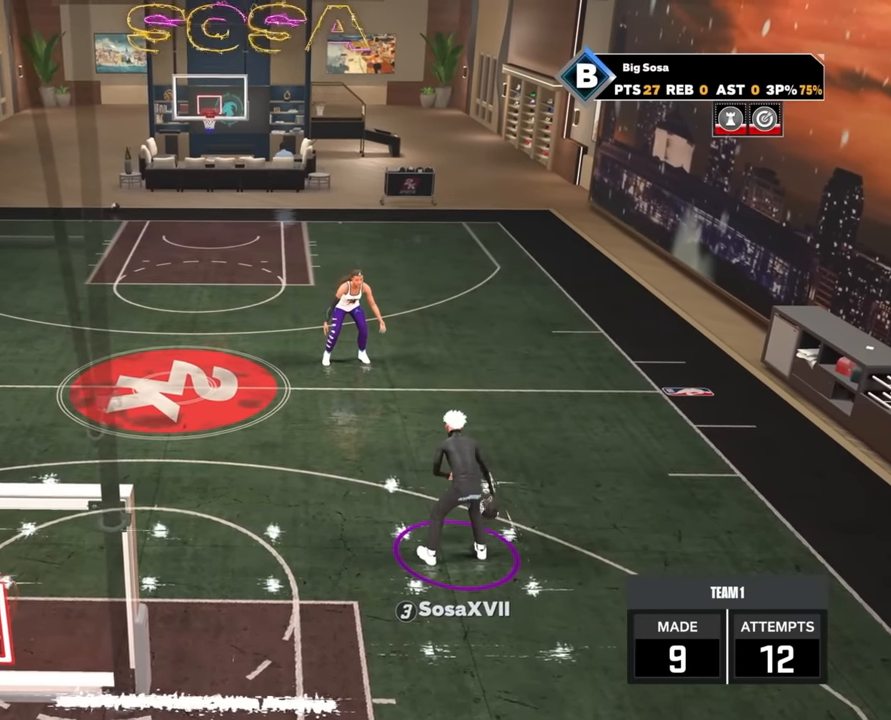
{"buttons": [], "left_stick": "down-right", "right_stick": "center", "events": [[433, "left_stick", "down-right"]]}
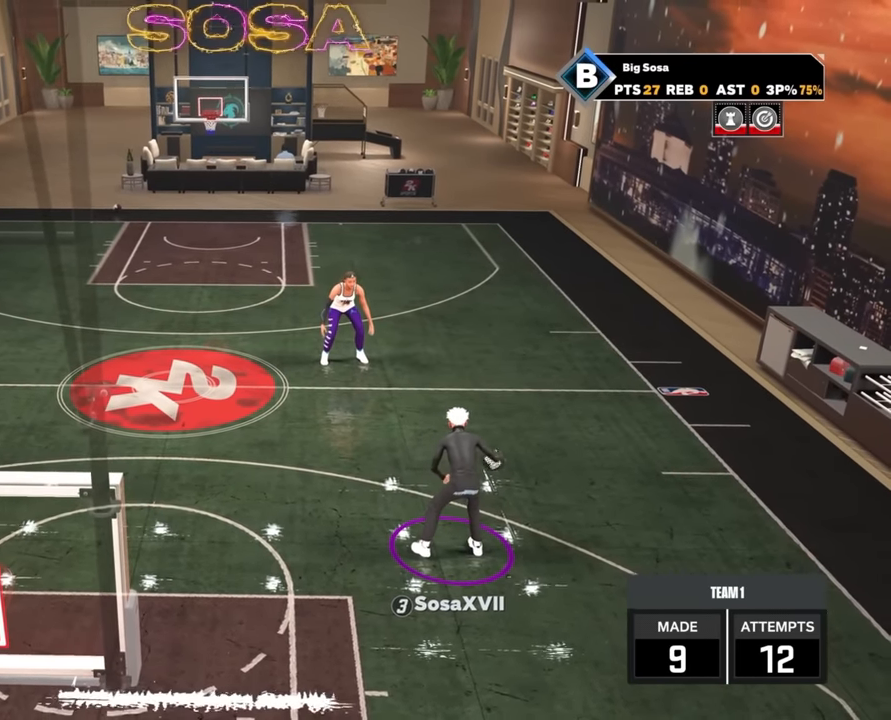
{"buttons": [], "left_stick": "center", "right_stick": "center", "events": [[100, "left_stick", "center"]]}
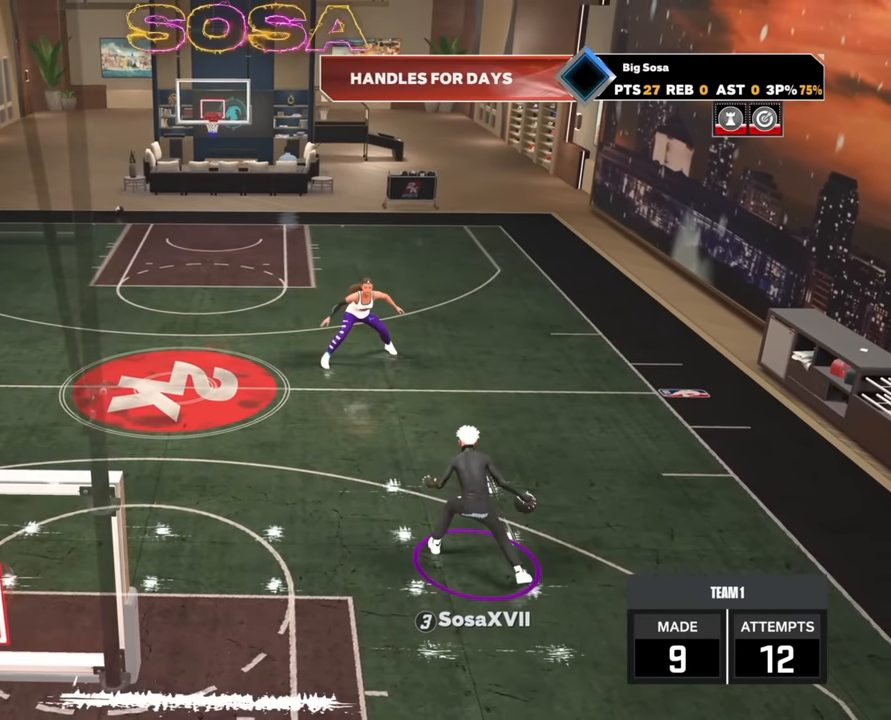
{"buttons": [], "left_stick": "center", "right_stick": "center", "events": []}
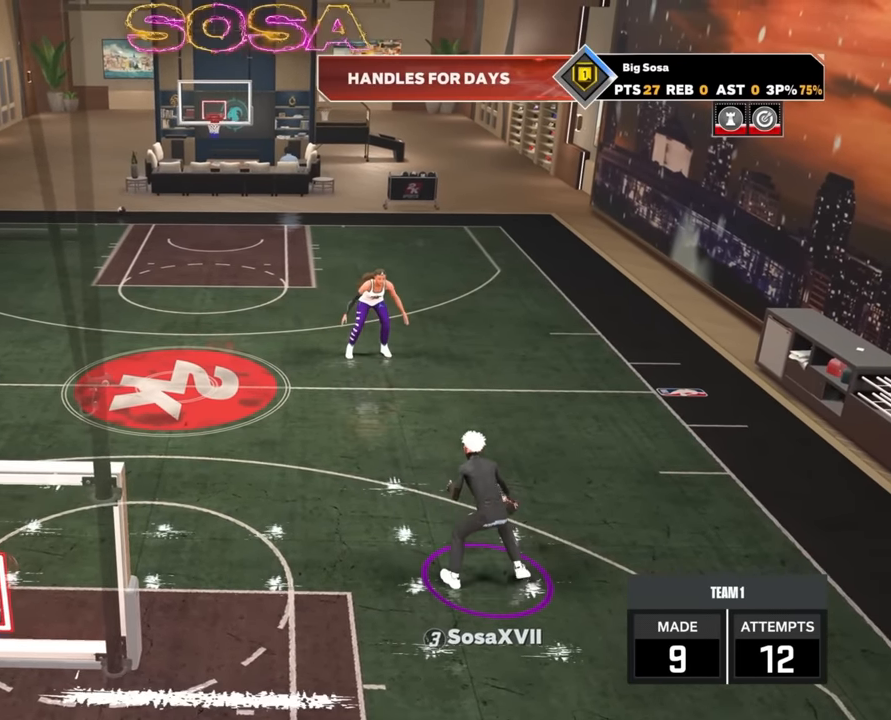
{"buttons": ["R2"], "left_stick": "center", "right_stick": "center", "events": [[33, "R2", "down"]]}
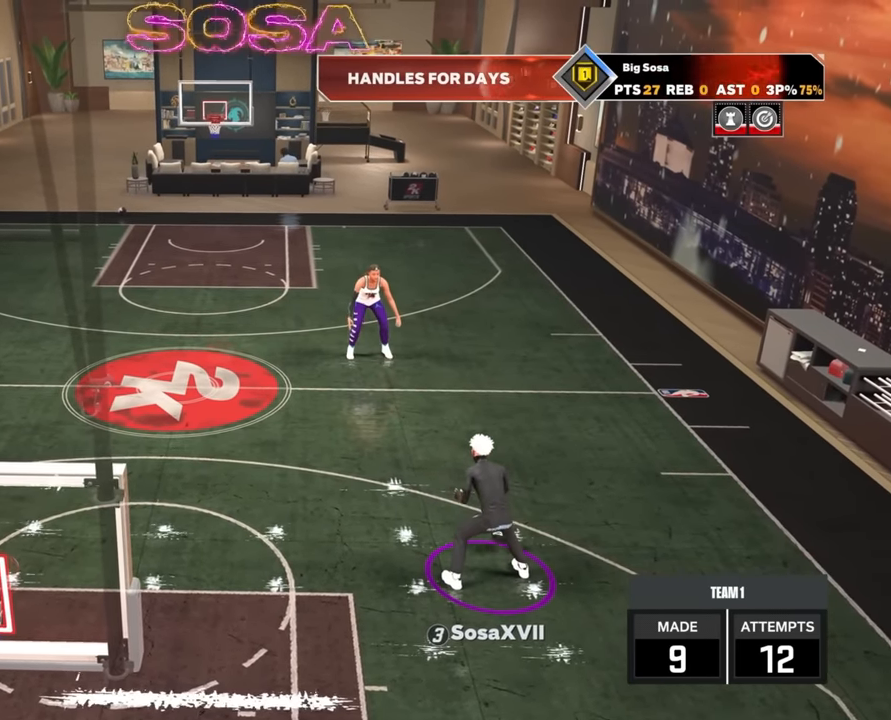
{"buttons": ["R2"], "left_stick": "center", "right_stick": "center", "events": []}
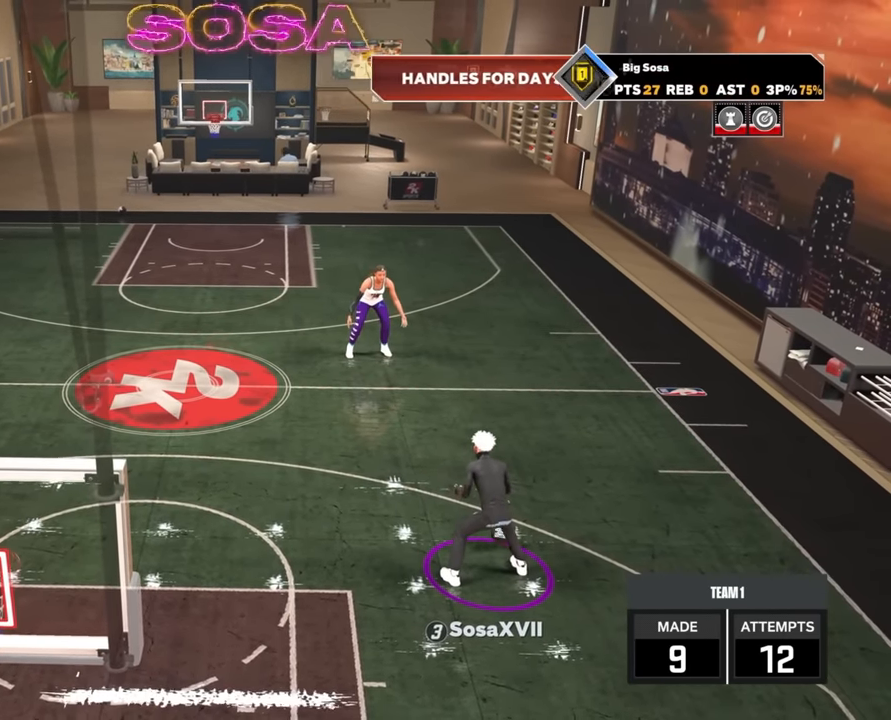
{"buttons": ["R2"], "left_stick": "center", "right_stick": "center", "events": []}